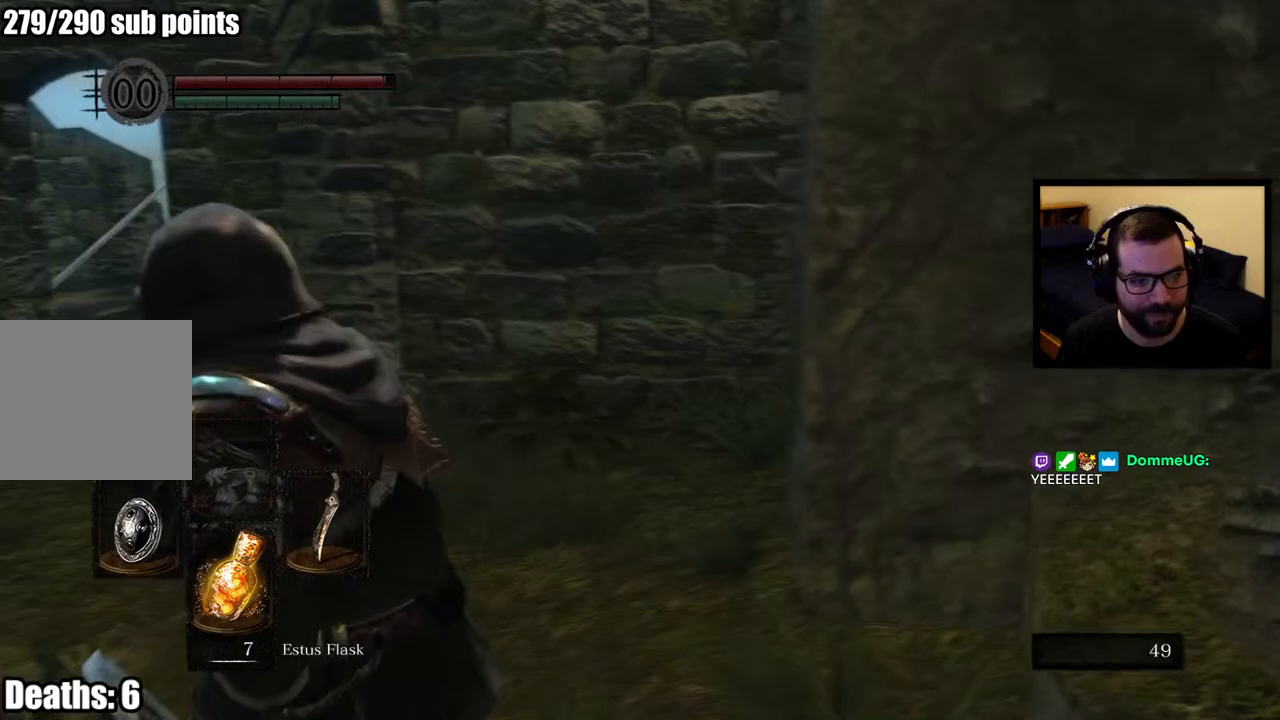
Gameplay with a controller (PlayStation layout); each line is a JSON object with the inputs held at the frame after it. "button_events" lists button changes between this image and that frame as [ms after this image, input, new state], when the widget could be followed in between (sticks are given only as held states).
{"buttons": [], "left_stick": "center", "right_stick": "center", "button_events": []}
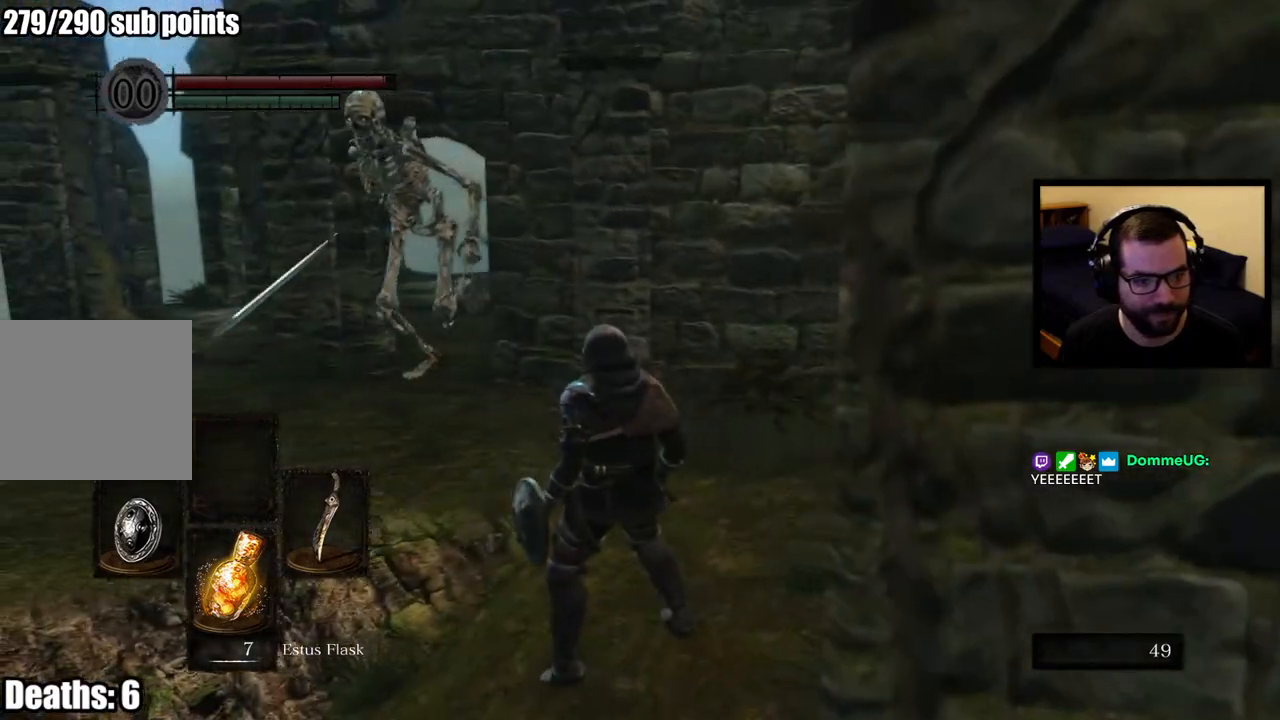
{"buttons": ["R3"], "left_stick": "up", "right_stick": "center", "button_events": [[417, "R3", "down"]]}
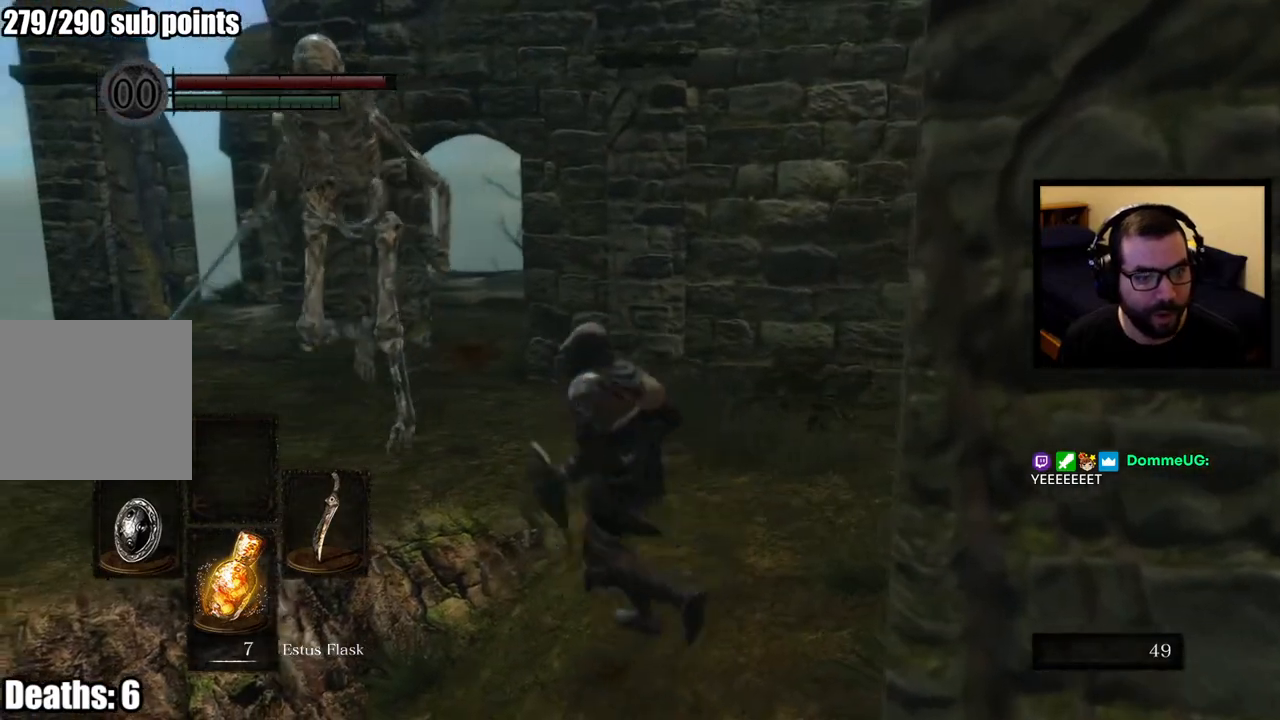
{"buttons": ["L1"], "left_stick": "down-right", "right_stick": "center", "button_events": [[33, "R3", "up"], [333, "L1", "down"]]}
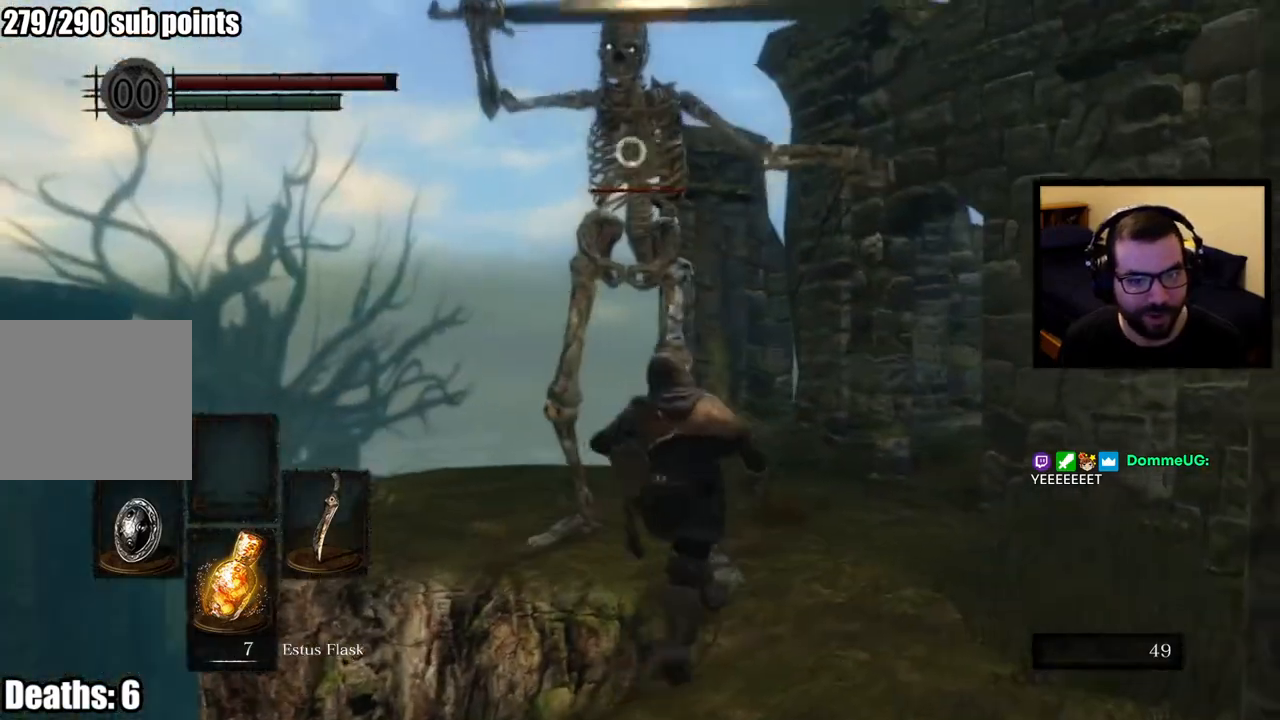
{"buttons": ["L1"], "left_stick": "right", "right_stick": "center", "button_events": []}
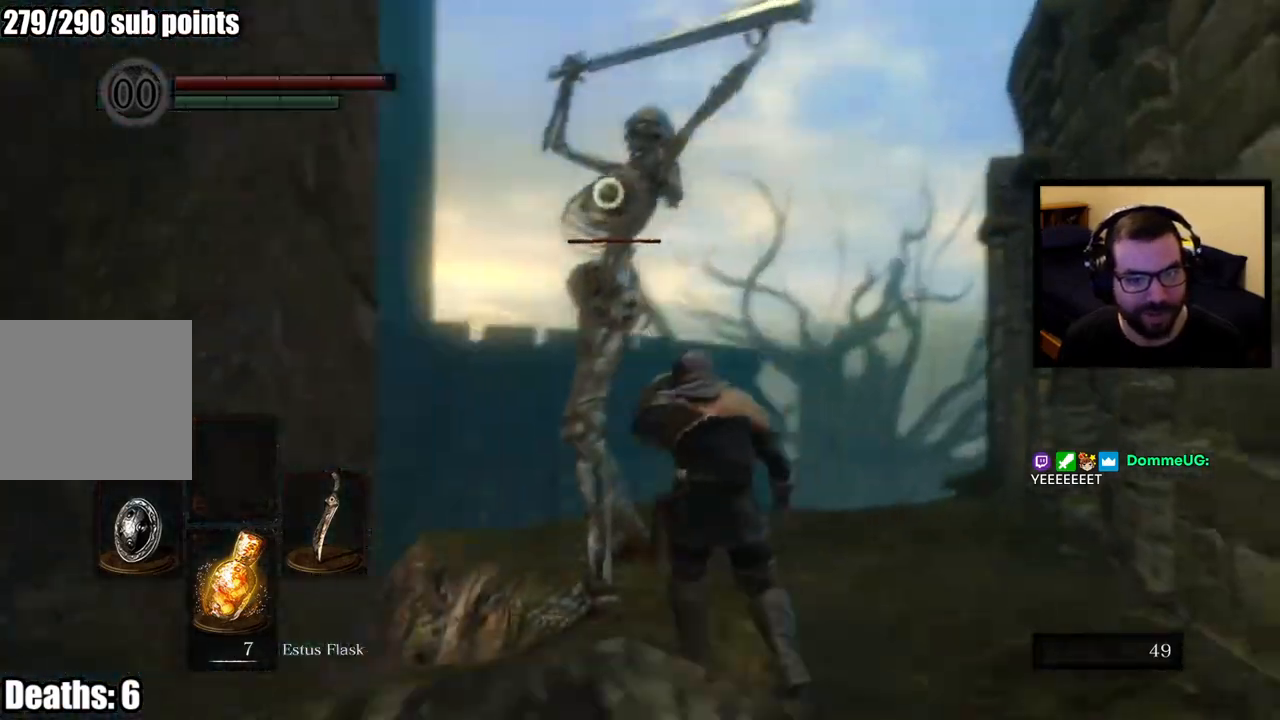
{"buttons": ["L1"], "left_stick": "right", "right_stick": "center", "button_events": [[350, "CIRCLE", "down"], [450, "CIRCLE", "up"]]}
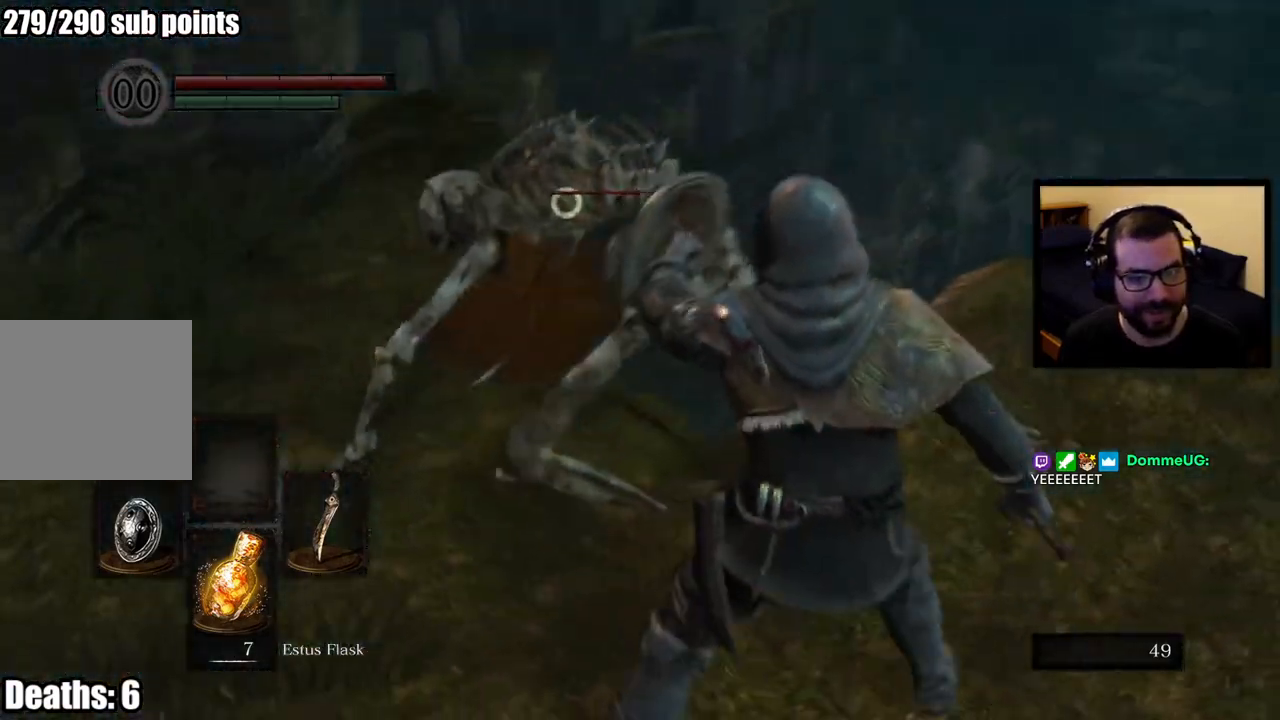
{"buttons": [], "left_stick": "left", "right_stick": "center", "button_events": [[233, "L1", "up"]]}
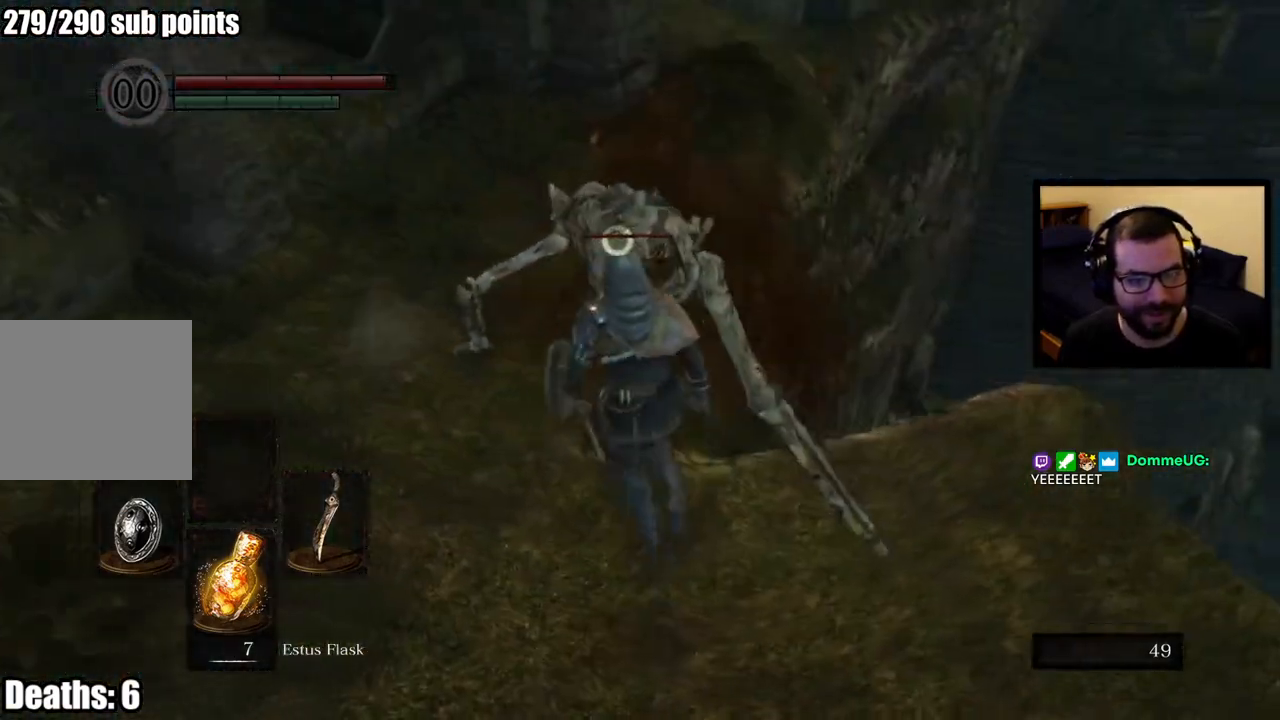
{"buttons": ["R1"], "left_stick": "center", "right_stick": "center", "button_events": [[50, "R1", "down"], [150, "R1", "up"], [200, "R1", "down"], [317, "R1", "up"], [383, "R1", "down"]]}
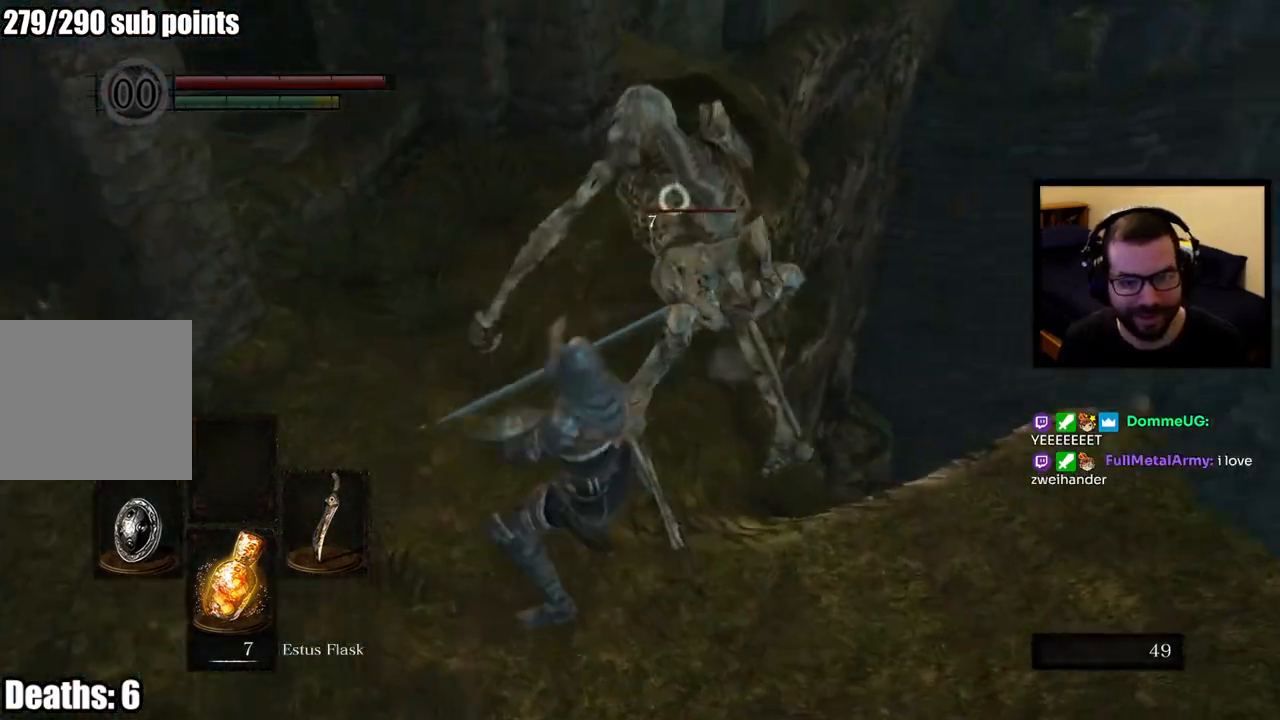
{"buttons": ["R1"], "left_stick": "up", "right_stick": "center", "button_events": [[17, "R1", "up"], [217, "R1", "down"]]}
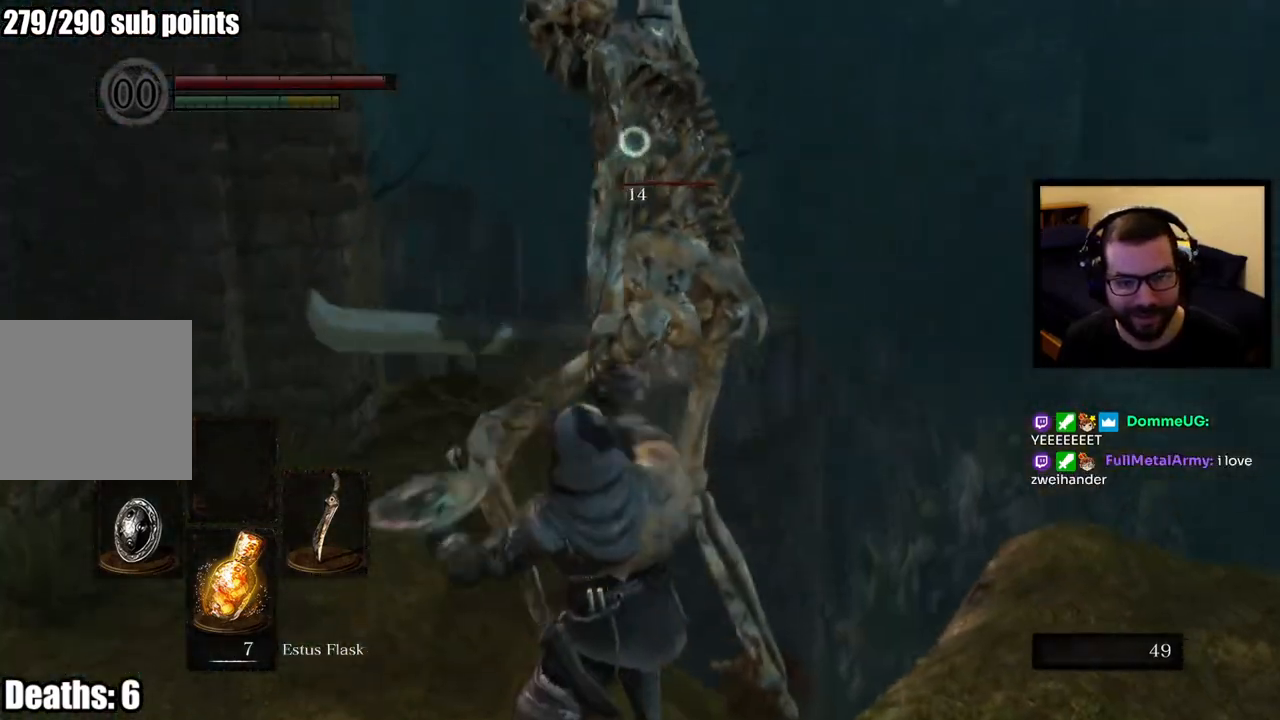
{"buttons": ["R1"], "left_stick": "up", "right_stick": "center", "button_events": [[17, "R1", "up"], [67, "R1", "down"], [183, "R1", "up"], [250, "R1", "down"], [367, "R1", "up"], [417, "R1", "down"]]}